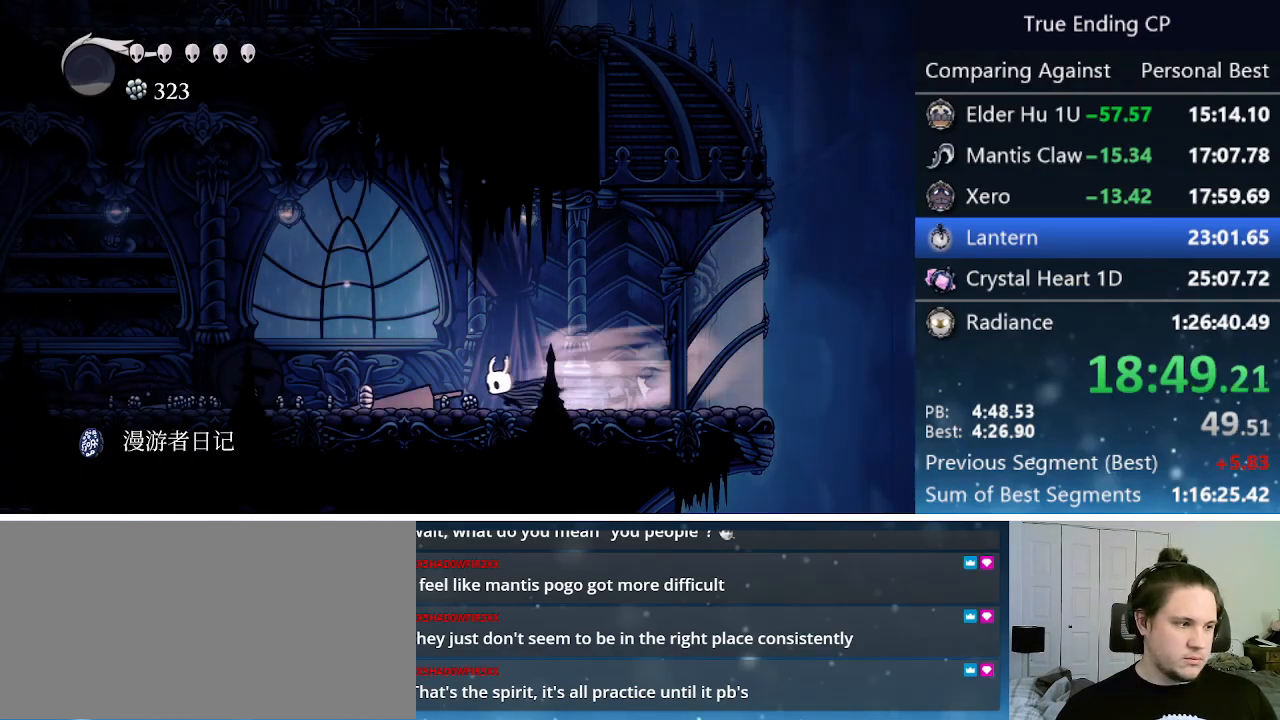
Gameplay with keyboard; each line is a JSON object with the keys held at the frame after it. "events" lists presses ("down") and releases ("up") of "cast", "cdash", "dash", "dnail", "down", "focus", "jump", "left", "menu", "nail", "pause", "right" and "up" between this image and that frame as [ms after this image, input, new state], when the widget could be followed in between. No other keys are recorded. Mouse input is not recorded. Key names are as the overlay labels them; some are game actions (e.g. jump) rather than physical keys.
{"keys": ["dash", "left"], "events": [[83, "dash", "up"], [417, "dash", "down"]]}
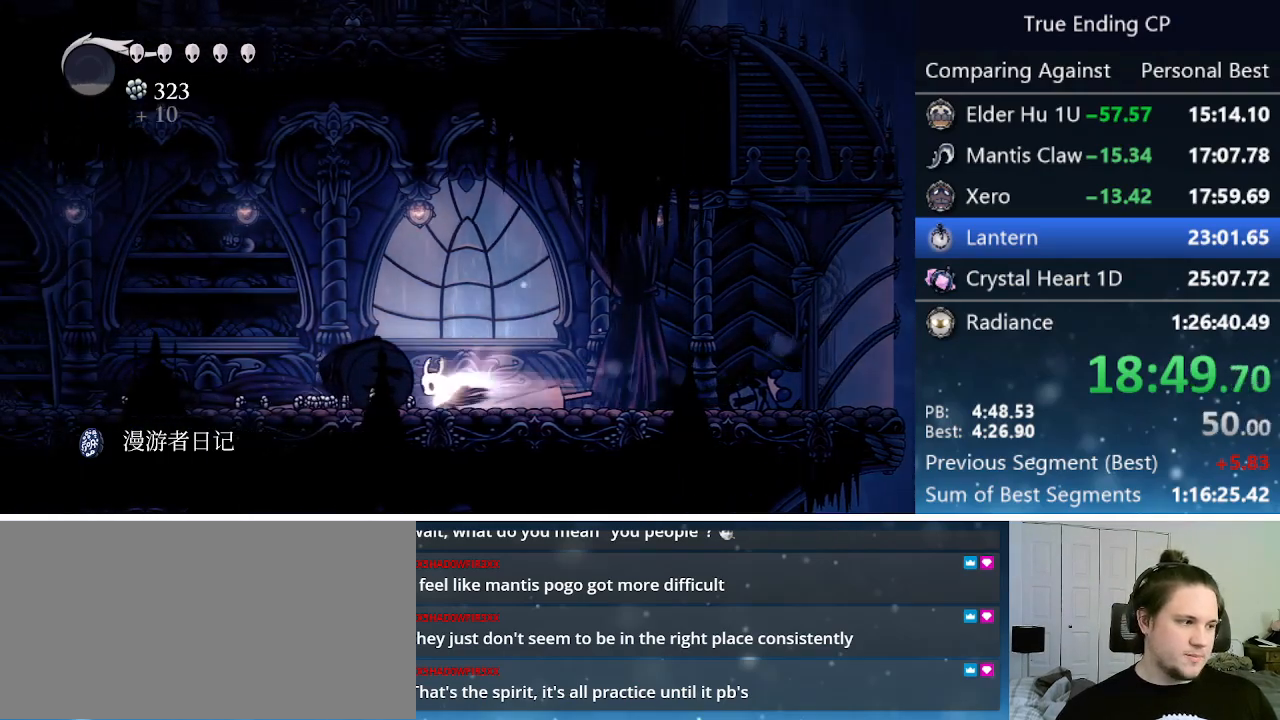
{"keys": ["left"], "events": [[150, "dash", "up"]]}
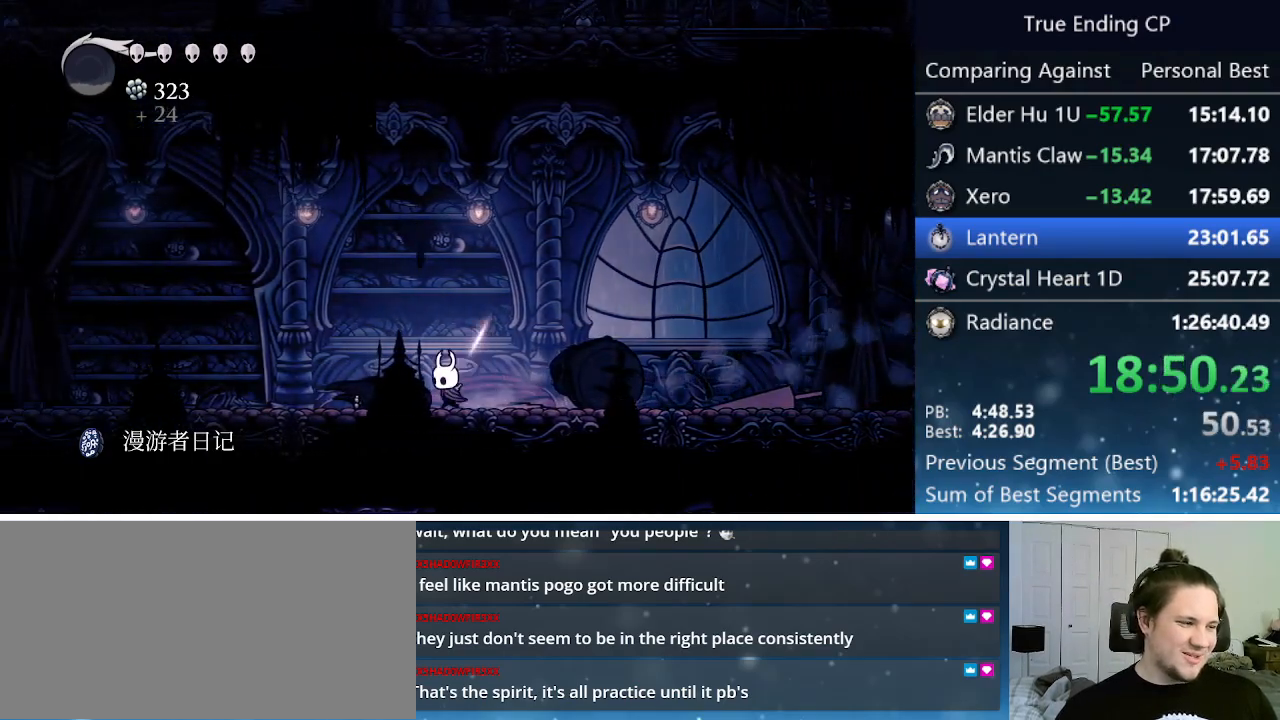
{"keys": ["left"], "events": [[33, "dash", "down"], [300, "dash", "up"]]}
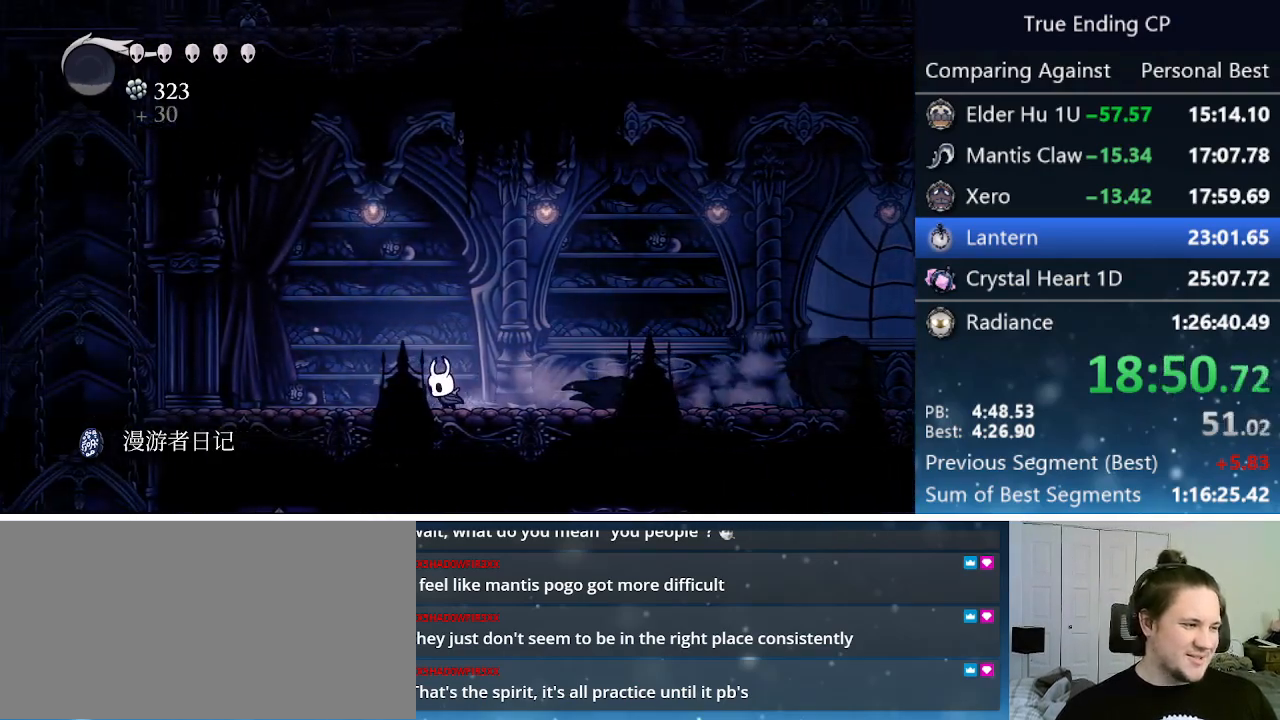
{"keys": ["left"], "events": [[100, "dash", "down"], [333, "dash", "up"]]}
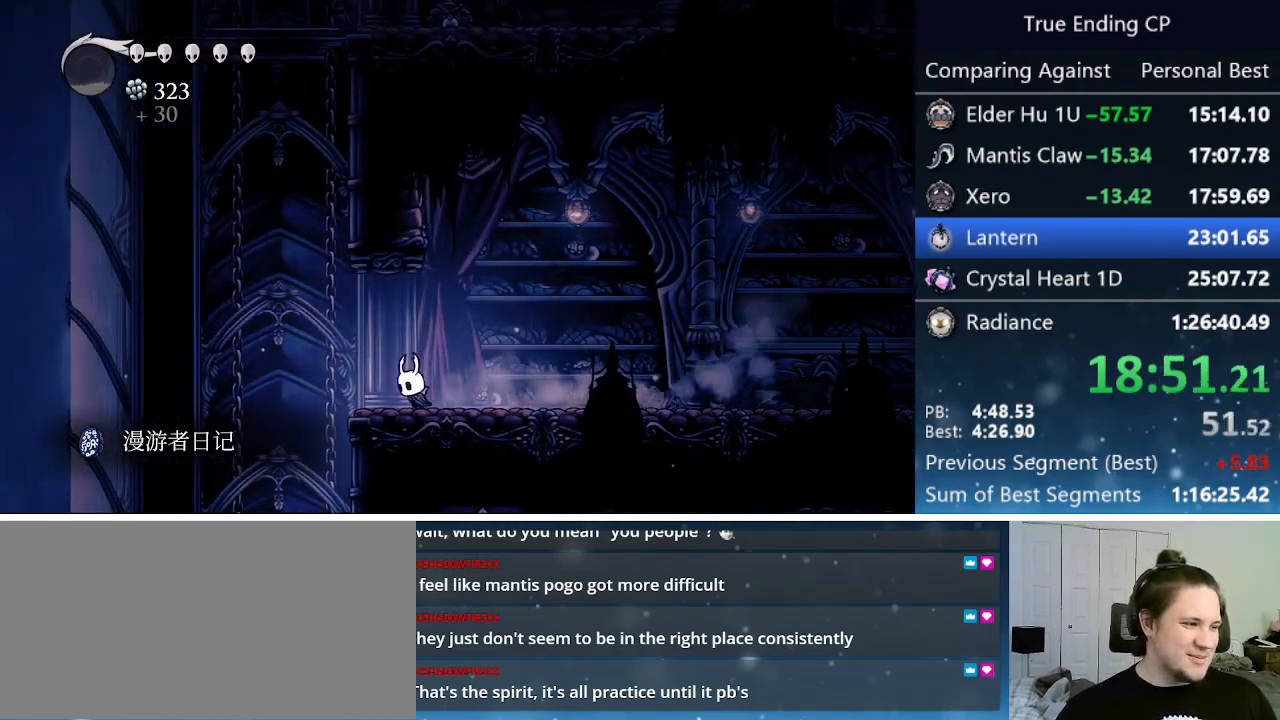
{"keys": [], "events": [[333, "left", "up"]]}
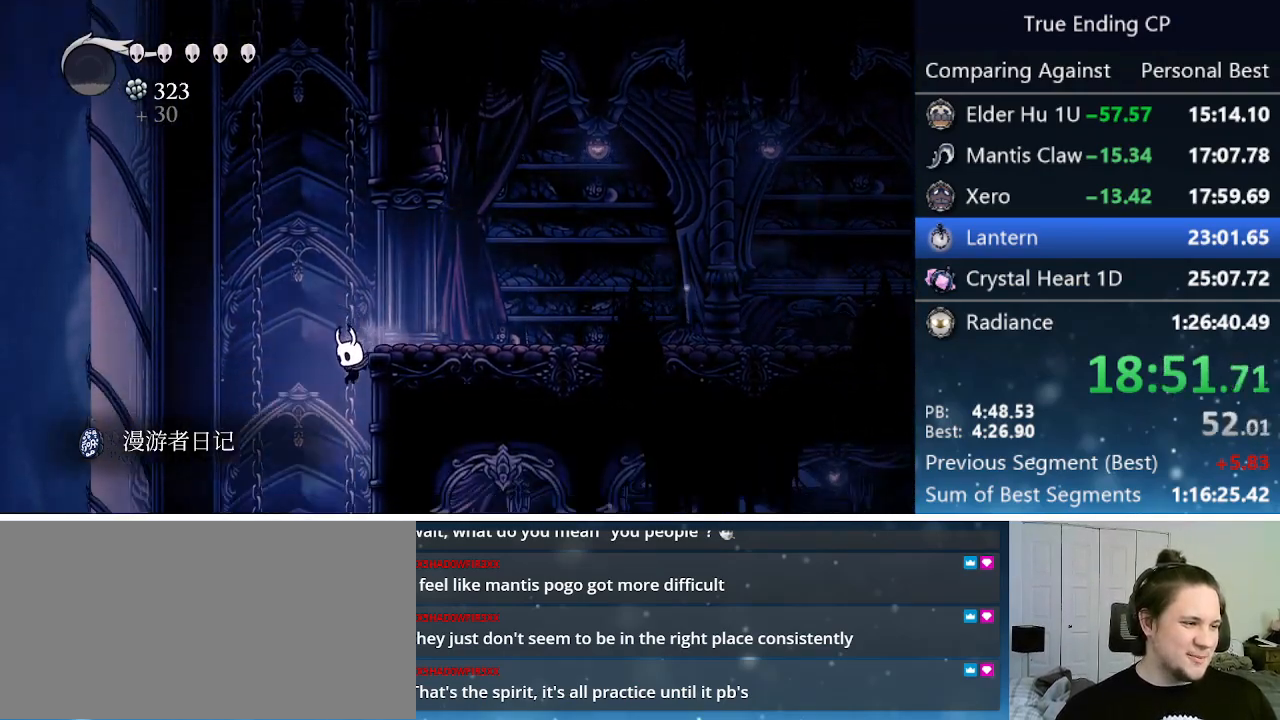
{"keys": ["dash", "right"], "events": [[300, "right", "down"], [350, "dash", "down"]]}
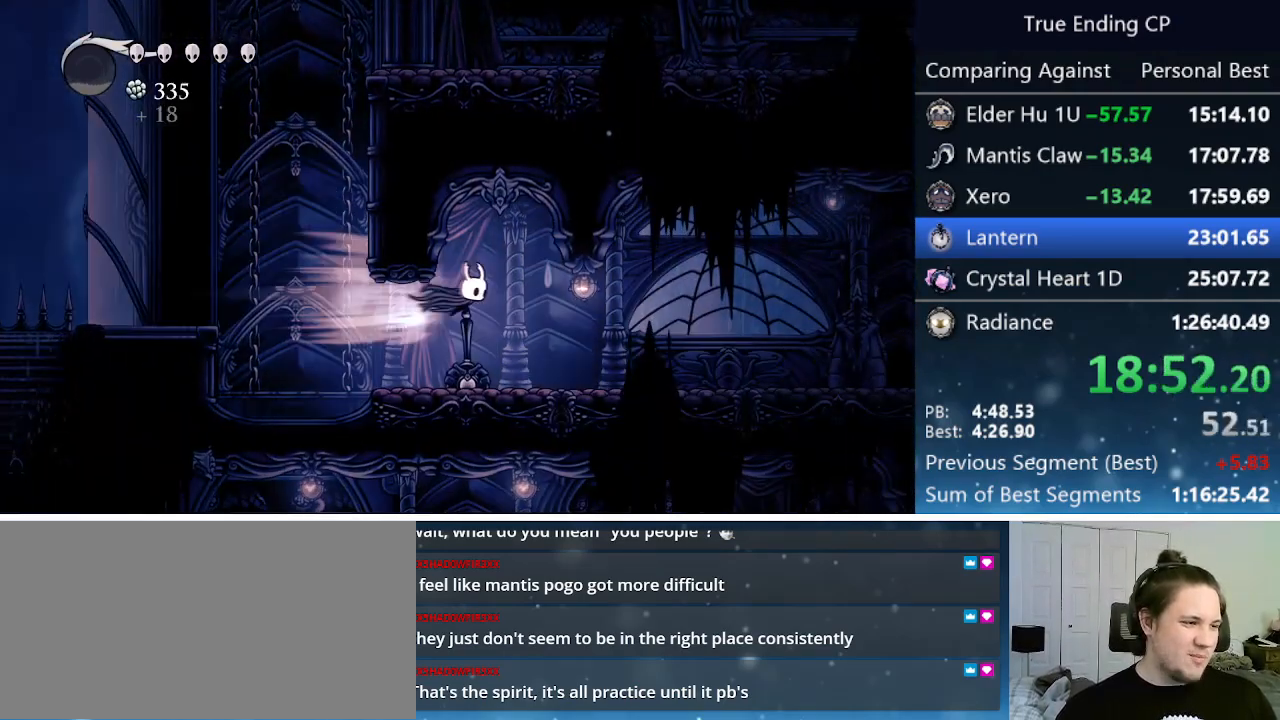
{"keys": ["dash", "right"], "events": [[133, "dash", "up"], [467, "dash", "down"]]}
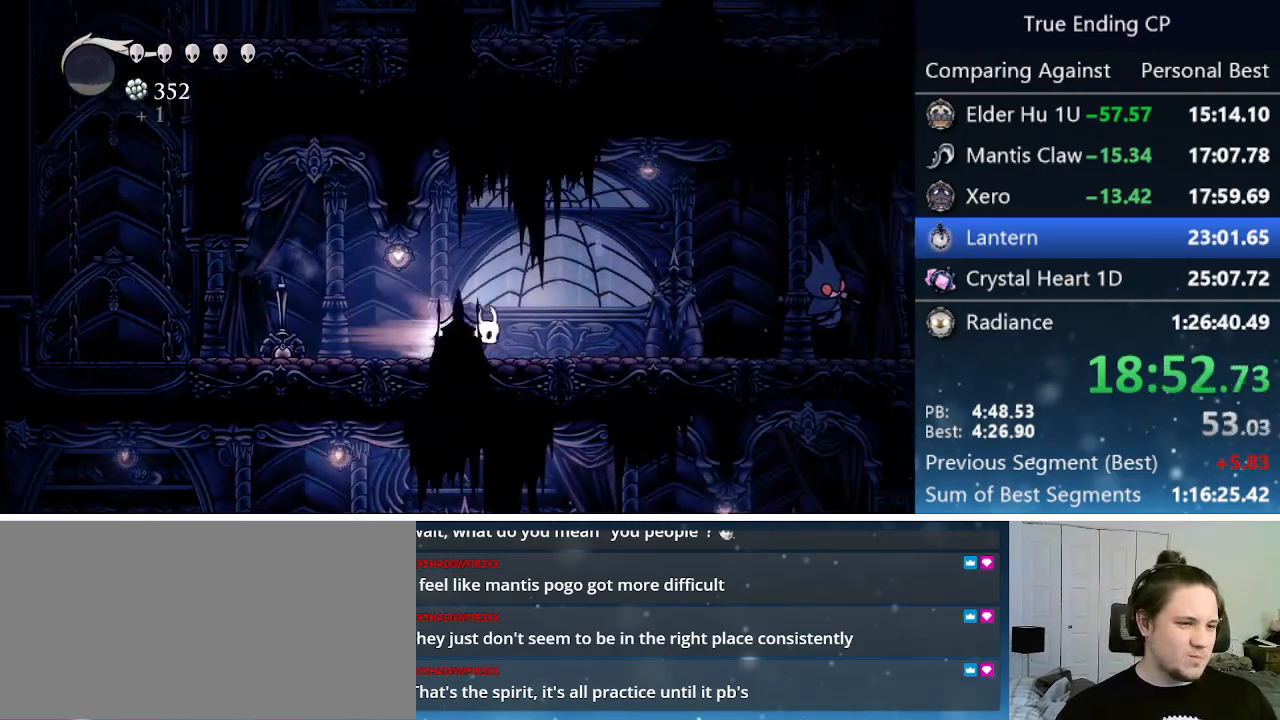
{"keys": ["jump", "right"], "events": [[200, "dash", "up"], [383, "jump", "down"]]}
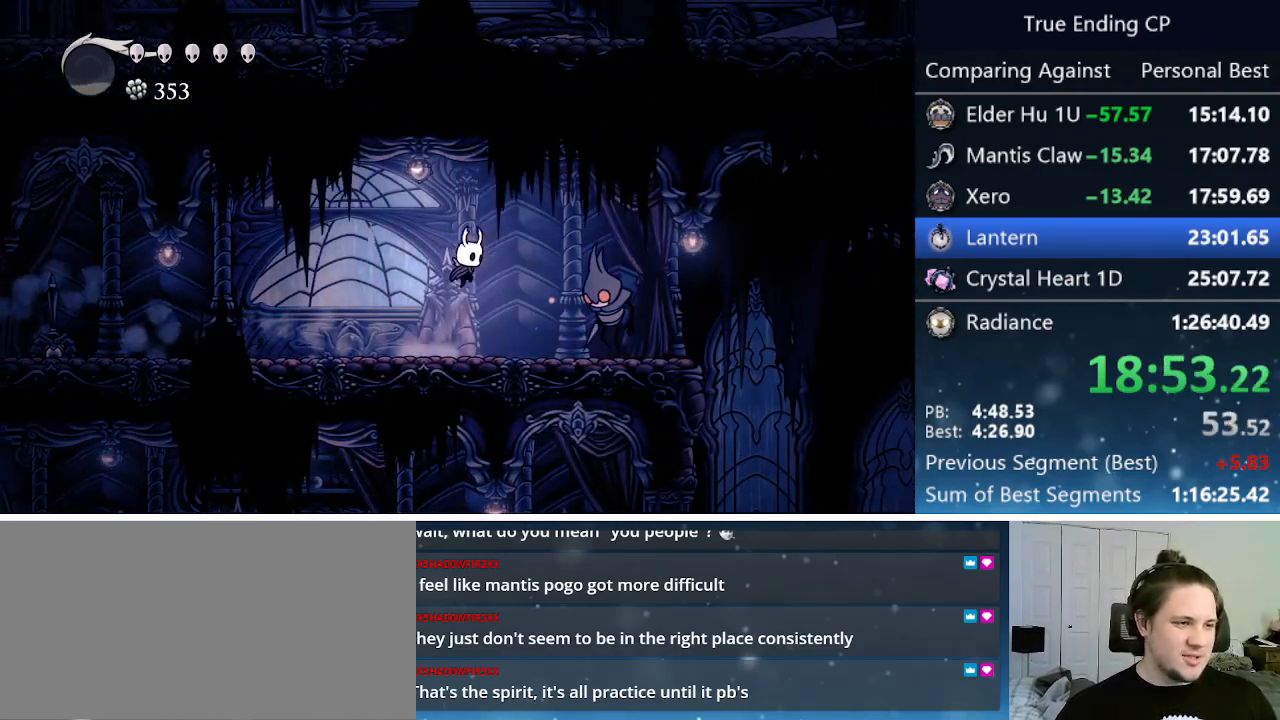
{"keys": ["down", "right"], "events": [[67, "dash", "down"], [117, "jump", "up"], [217, "down", "down"], [267, "dash", "up"]]}
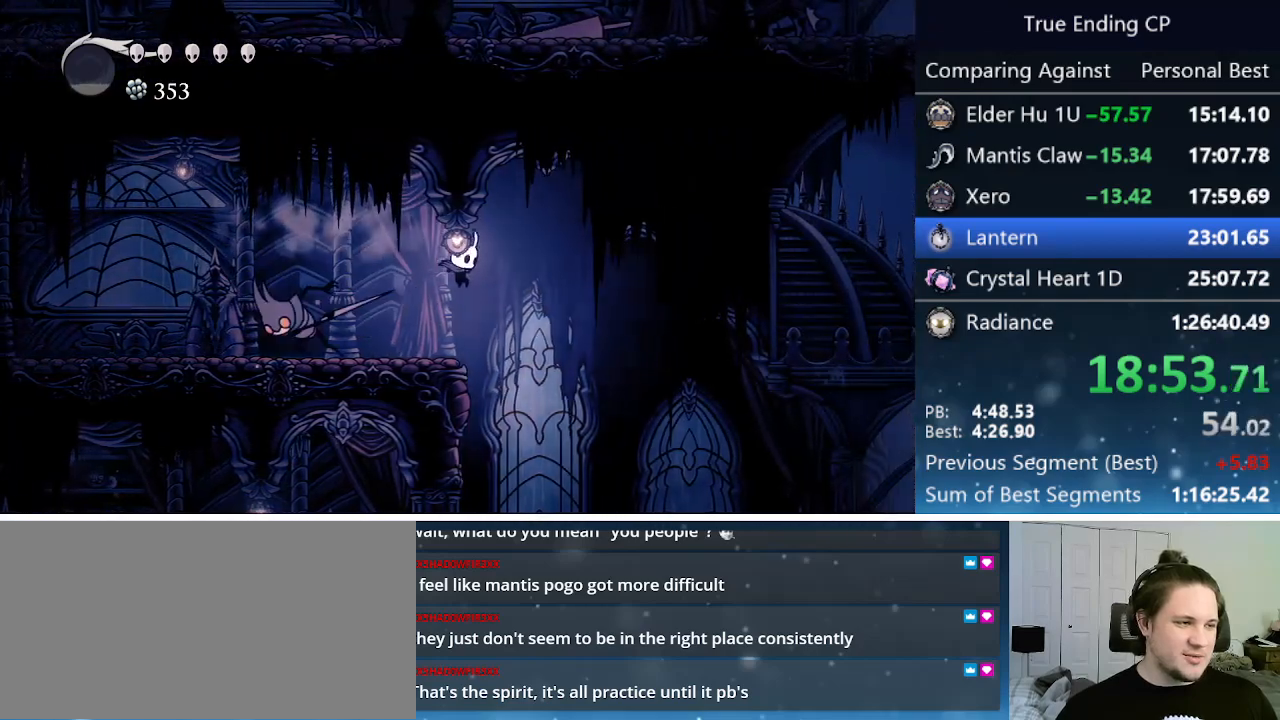
{"keys": ["down", "left", "nail"], "events": [[333, "nail", "down"], [467, "left", "down"], [467, "right", "up"]]}
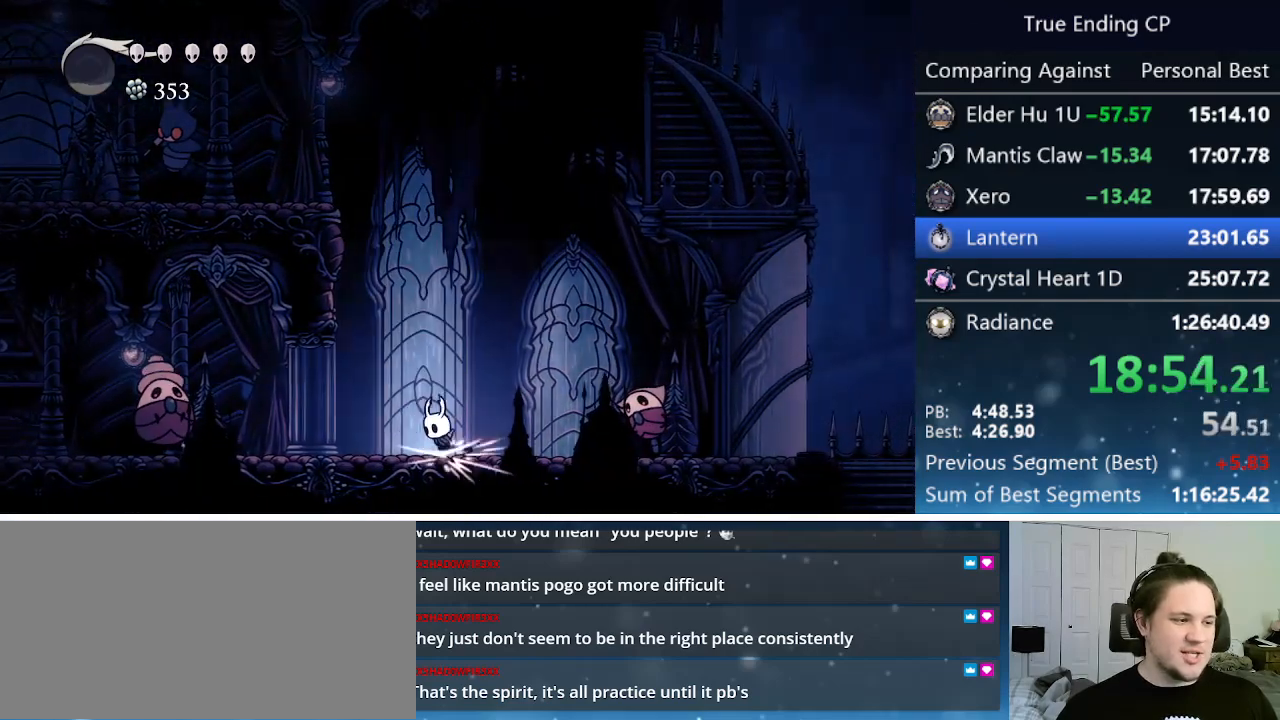
{"keys": ["left"], "events": [[67, "down", "up"], [67, "nail", "up"]]}
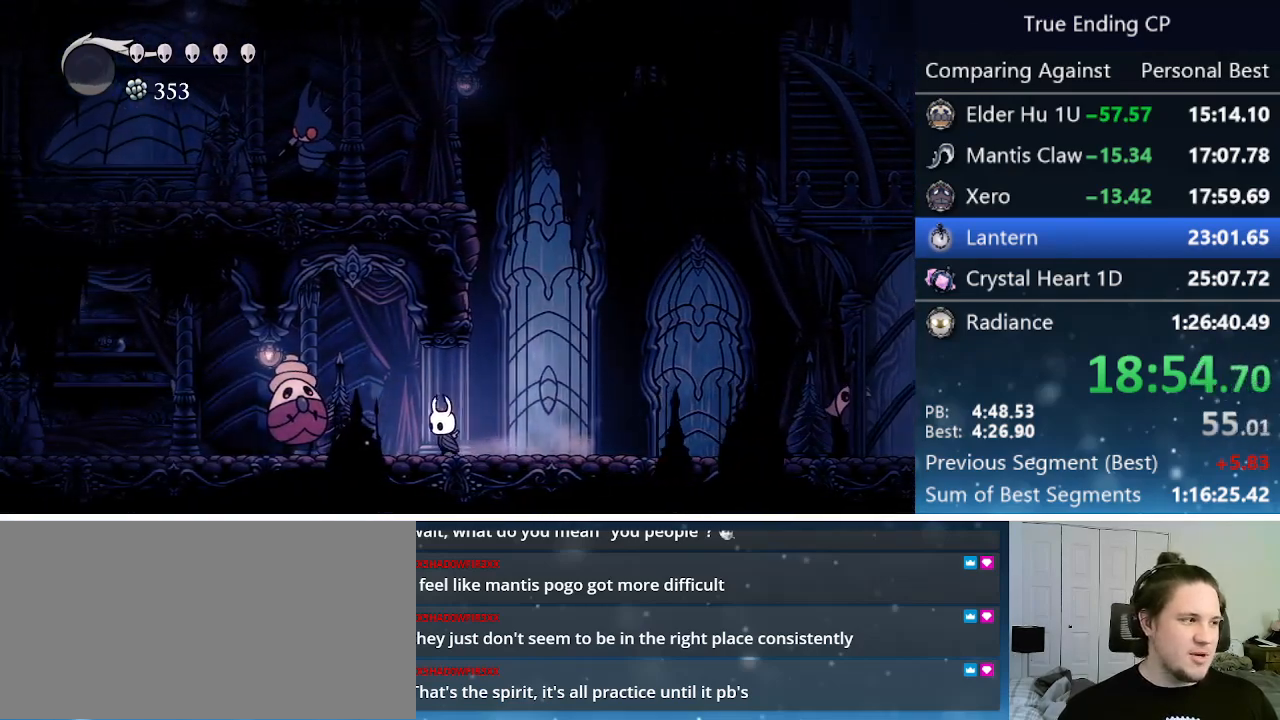
{"keys": ["jump"], "events": [[167, "nail", "down"], [300, "nail", "up"], [483, "jump", "down"], [483, "left", "up"]]}
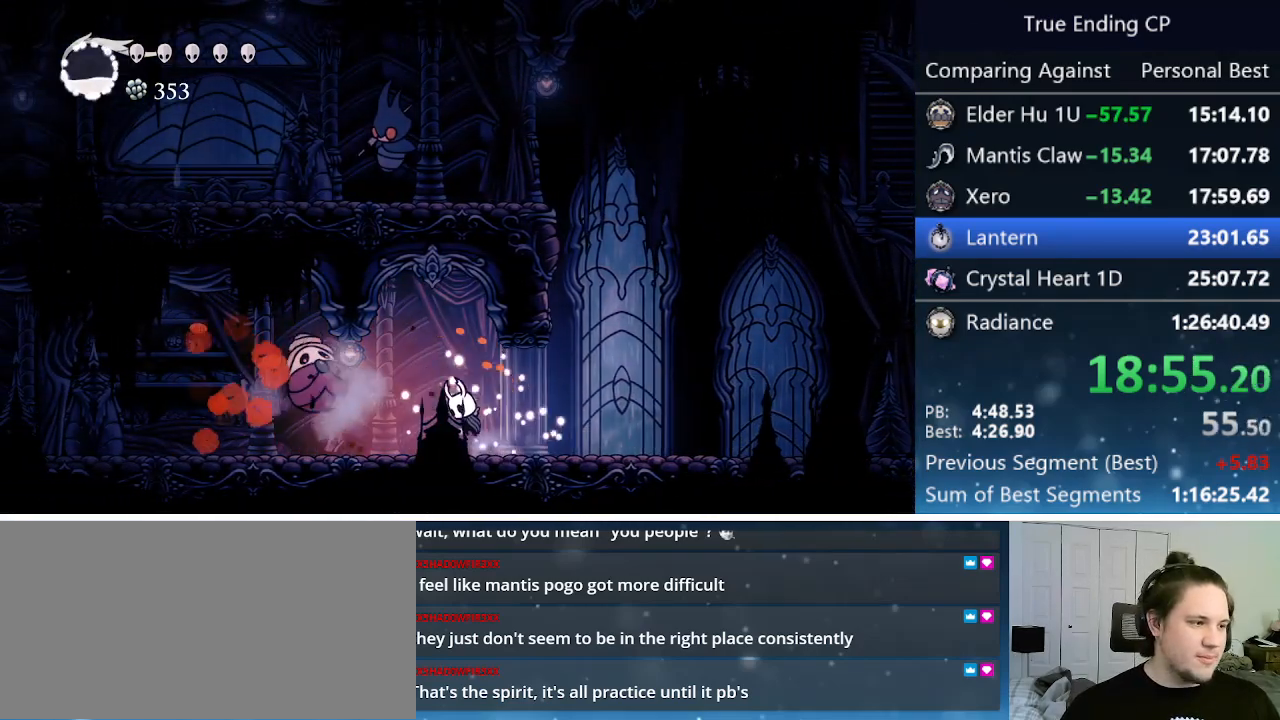
{"keys": ["left"], "events": [[283, "left", "down"], [383, "jump", "up"]]}
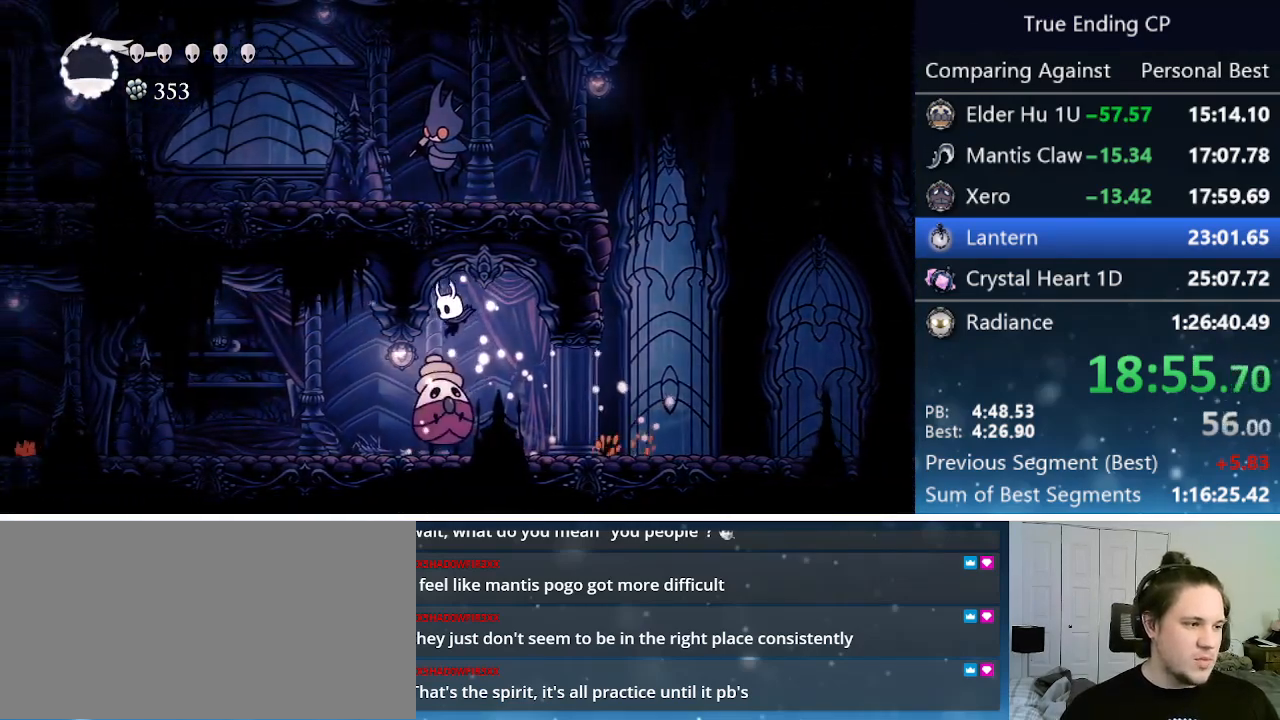
{"keys": ["left"], "events": [[150, "dash", "down"], [300, "dash", "up"]]}
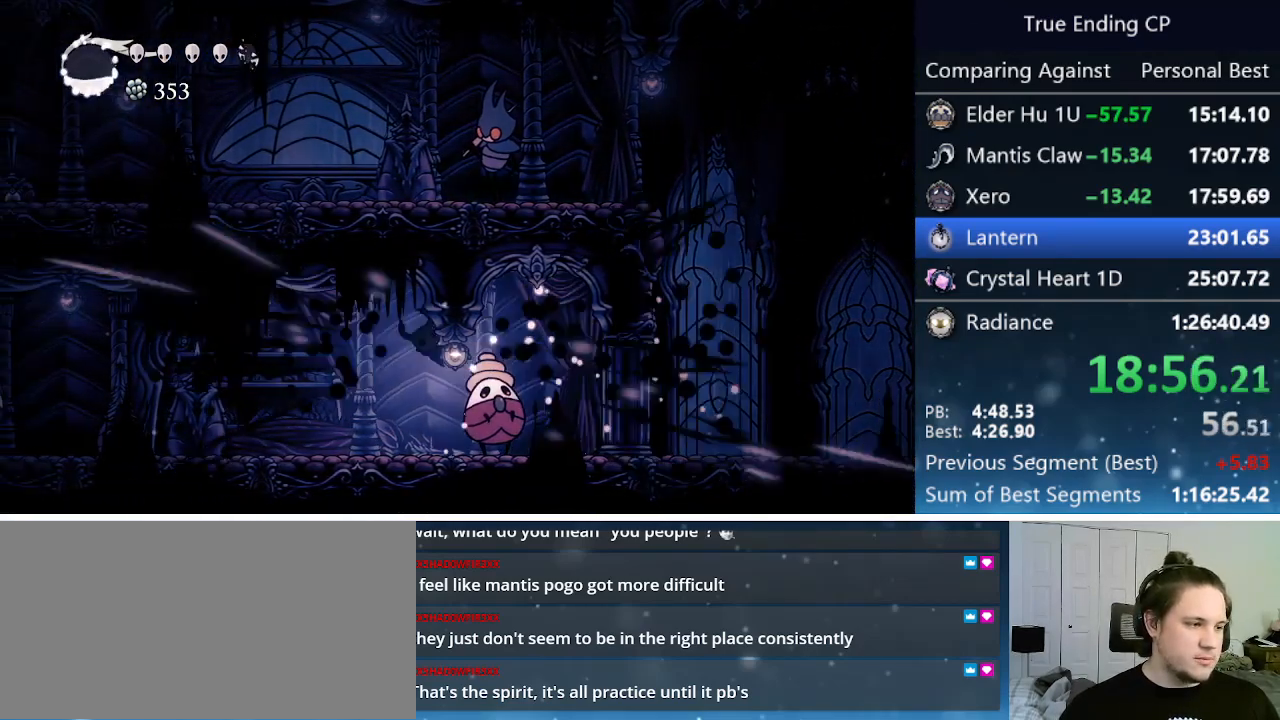
{"keys": ["dash", "left"], "events": [[400, "dash", "down"]]}
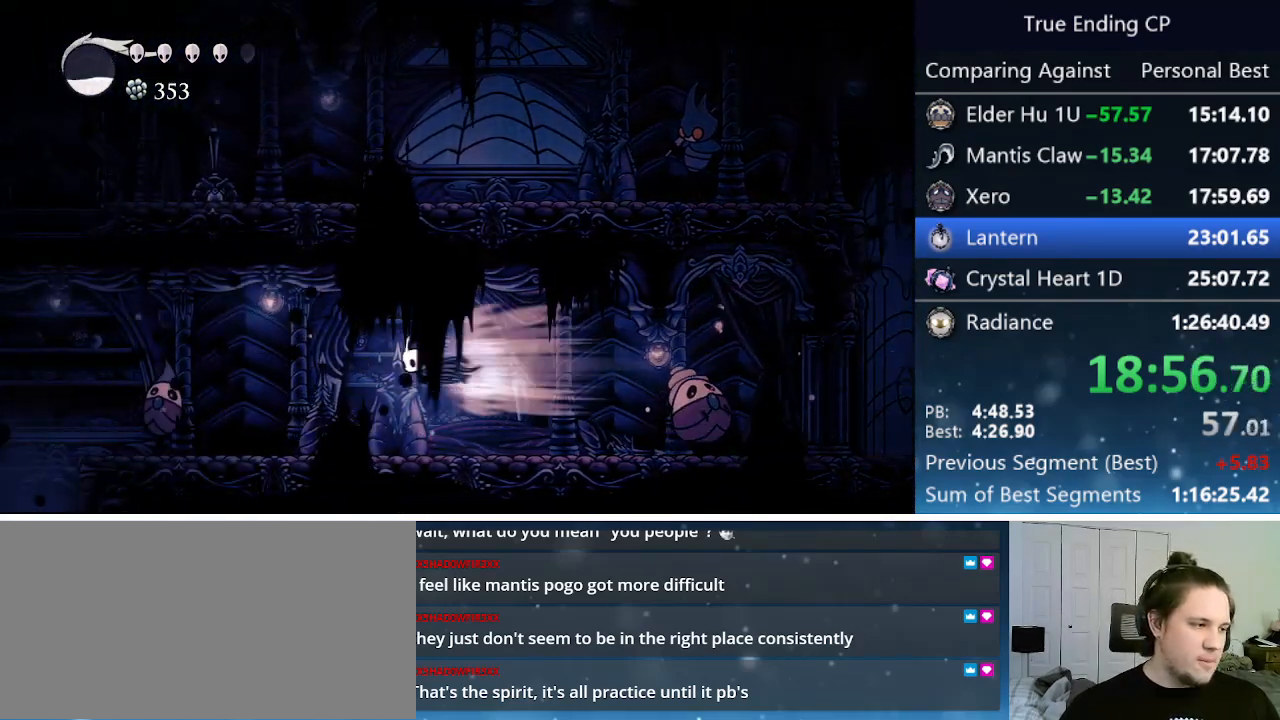
{"keys": ["jump", "left"], "events": [[83, "dash", "up"], [467, "jump", "down"]]}
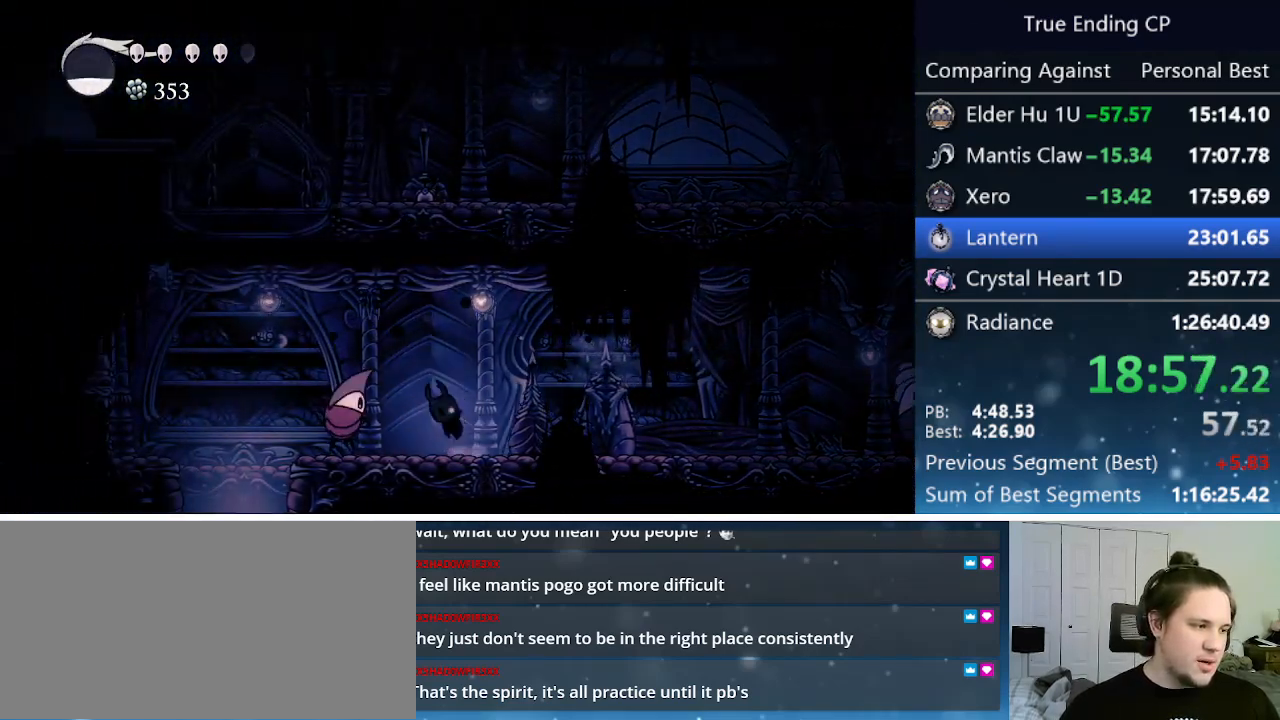
{"keys": [], "events": [[50, "dash", "down"], [100, "jump", "up"], [250, "dash", "up"], [400, "left", "up"]]}
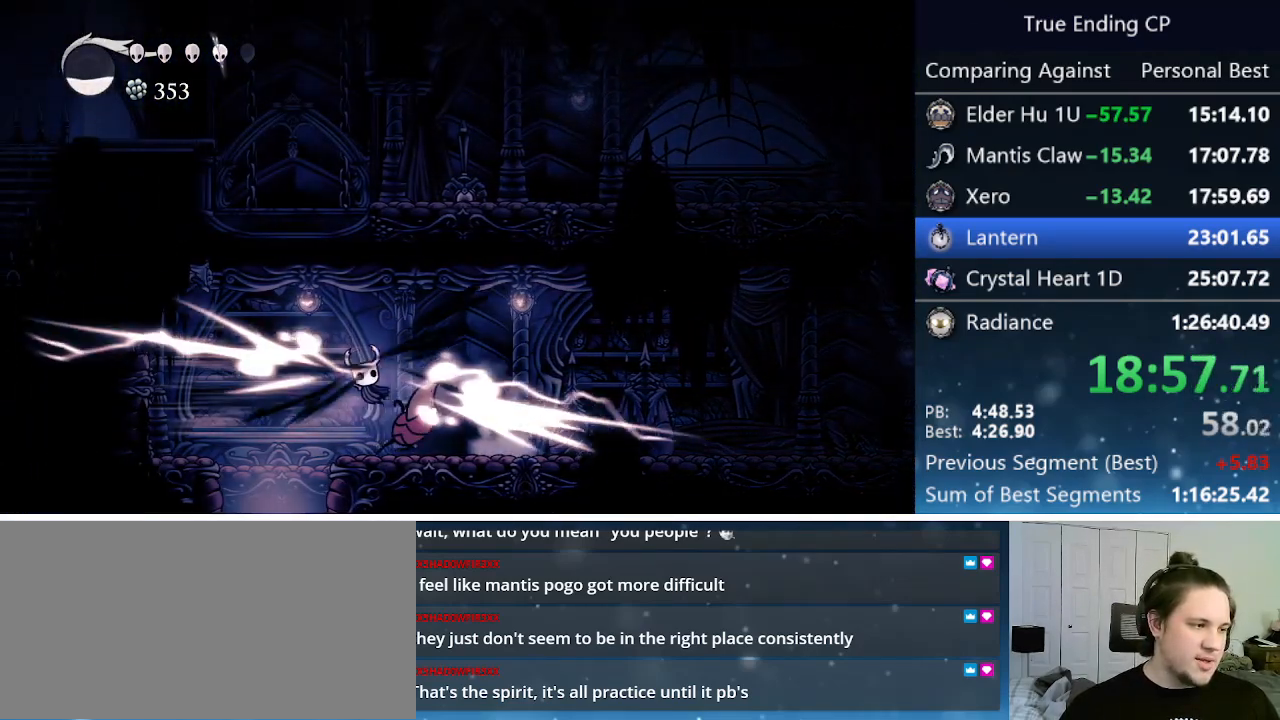
{"keys": [], "events": [[117, "left", "down"], [267, "left", "up"], [317, "right", "down"], [450, "right", "up"]]}
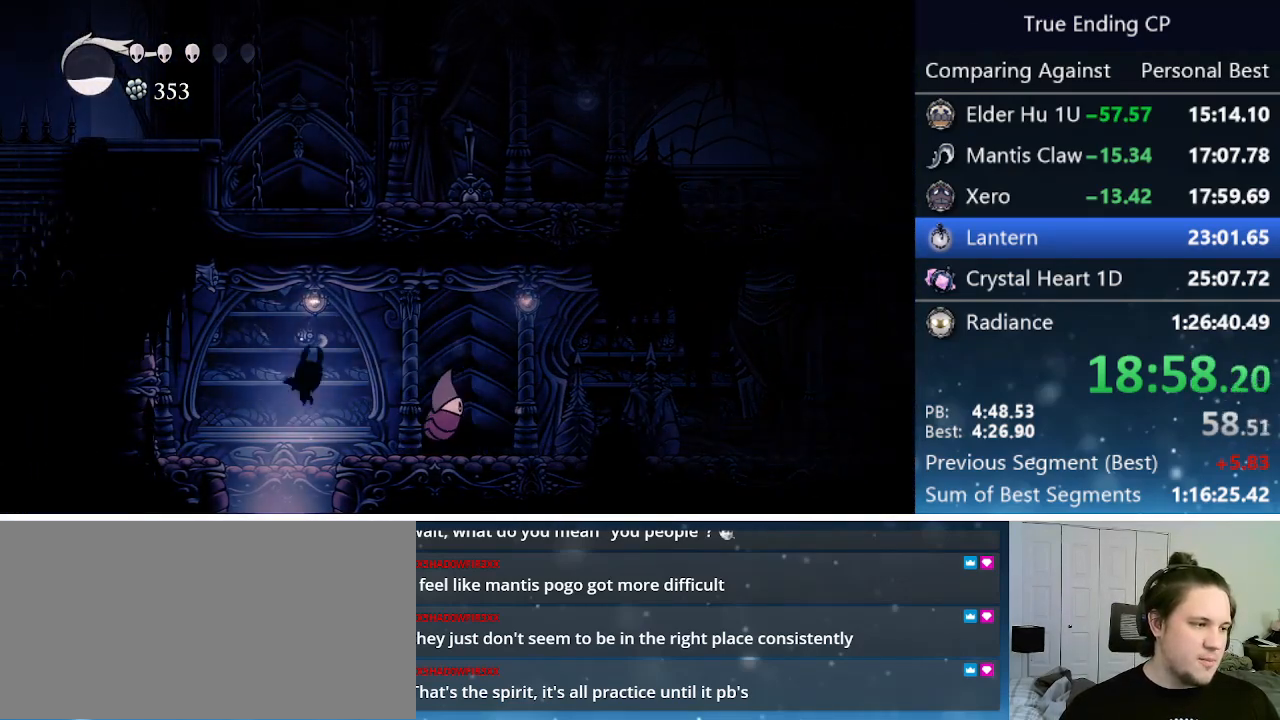
{"keys": ["right"], "events": [[367, "right", "down"]]}
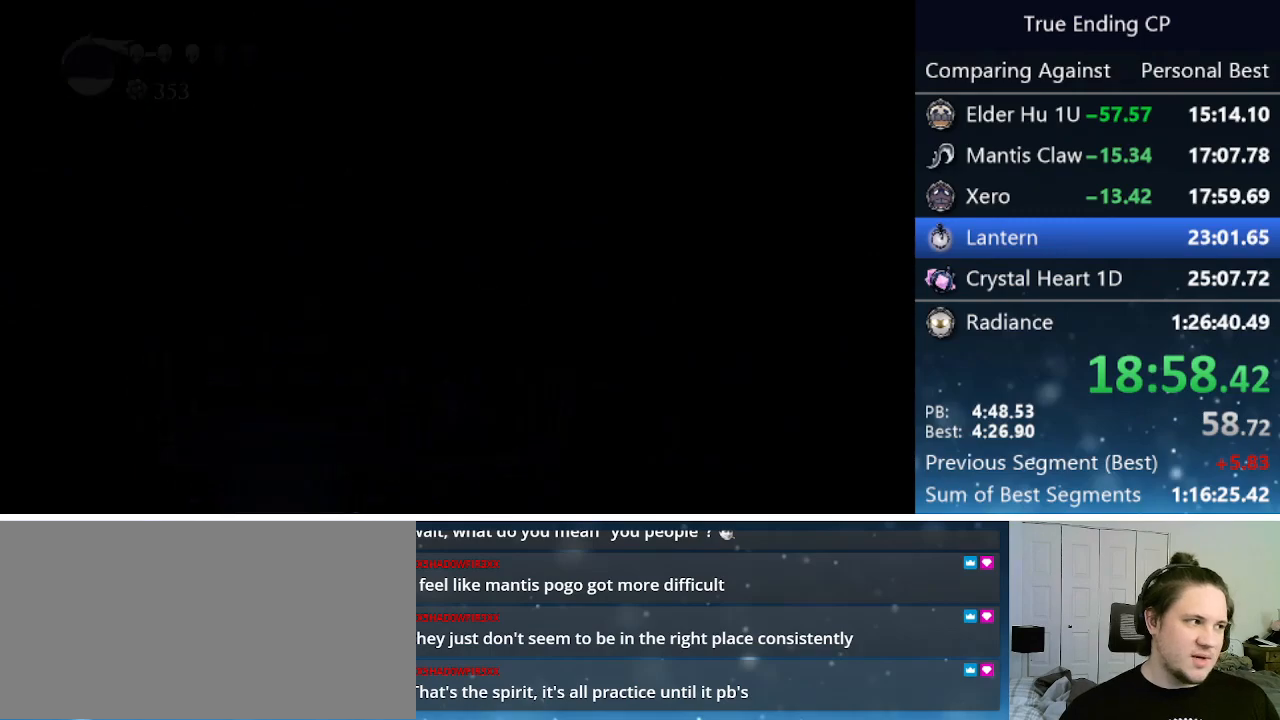
{"keys": ["right"], "events": [[117, "jump", "down"], [117, "right", "up"], [250, "jump", "up"], [250, "right", "down"], [300, "nail", "down"], [333, "jump", "down"], [333, "up", "down"], [383, "jump", "up"], [383, "up", "up"], [433, "nail", "up"], [433, "right", "up"], [483, "right", "down"]]}
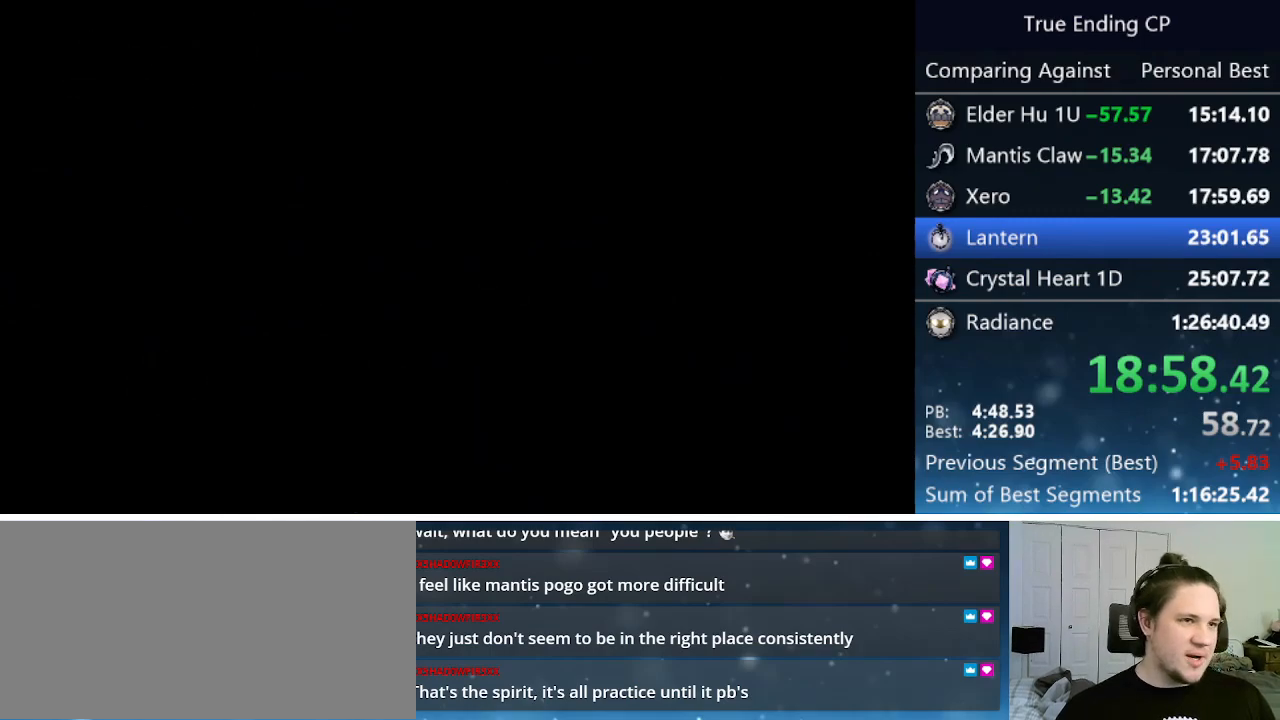
{"keys": ["right"], "events": [[33, "jump", "down"], [33, "nail", "down"], [33, "up", "down"], [67, "jump", "up"], [67, "nail", "up"], [67, "right", "up"], [67, "up", "up"], [167, "nail", "down"], [217, "right", "down"], [267, "nail", "up"], [317, "up", "down"], [350, "dash", "down"], [450, "dash", "up"], [483, "up", "up"]]}
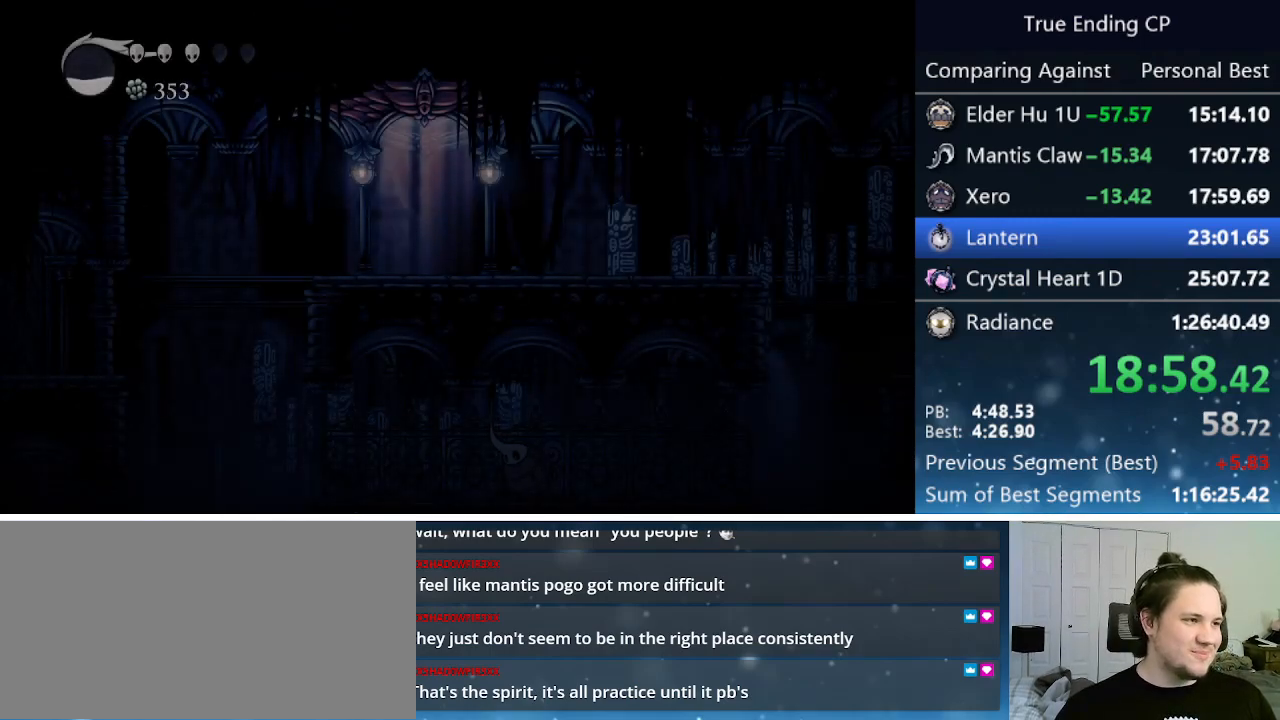
{"keys": ["dash", "right"], "events": [[33, "dash", "down"], [83, "dash", "up"], [133, "dash", "down"], [233, "dash", "up"], [283, "dash", "down"], [333, "dash", "up"], [367, "dash", "down"], [417, "dash", "up"], [467, "dash", "down"]]}
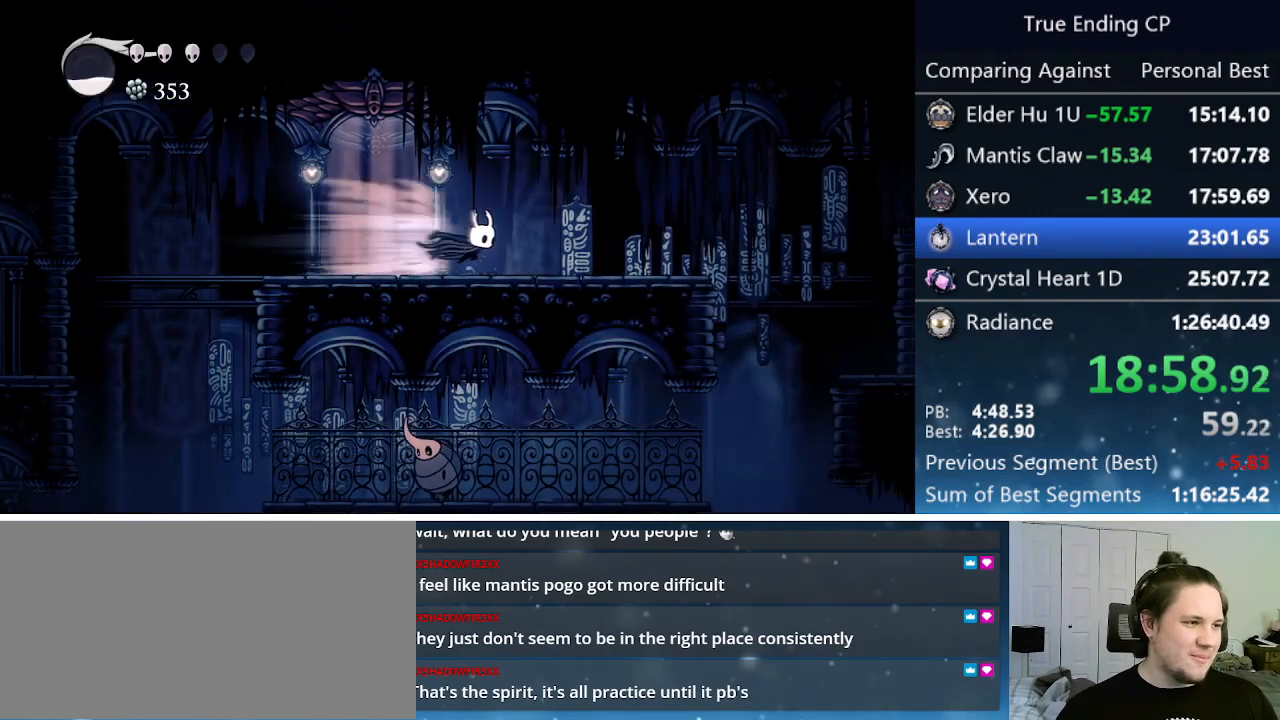
{"keys": ["right"], "events": [[67, "dash", "up"], [283, "jump", "down"], [483, "jump", "up"]]}
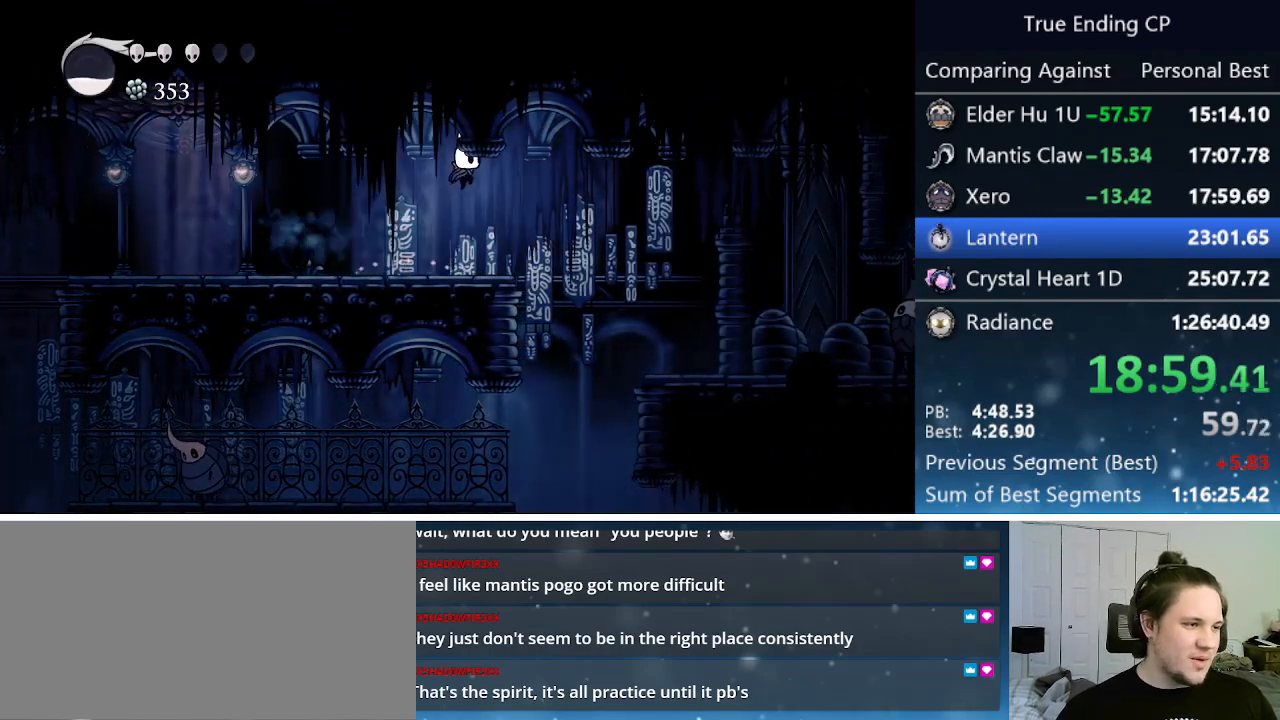
{"keys": ["right"], "events": []}
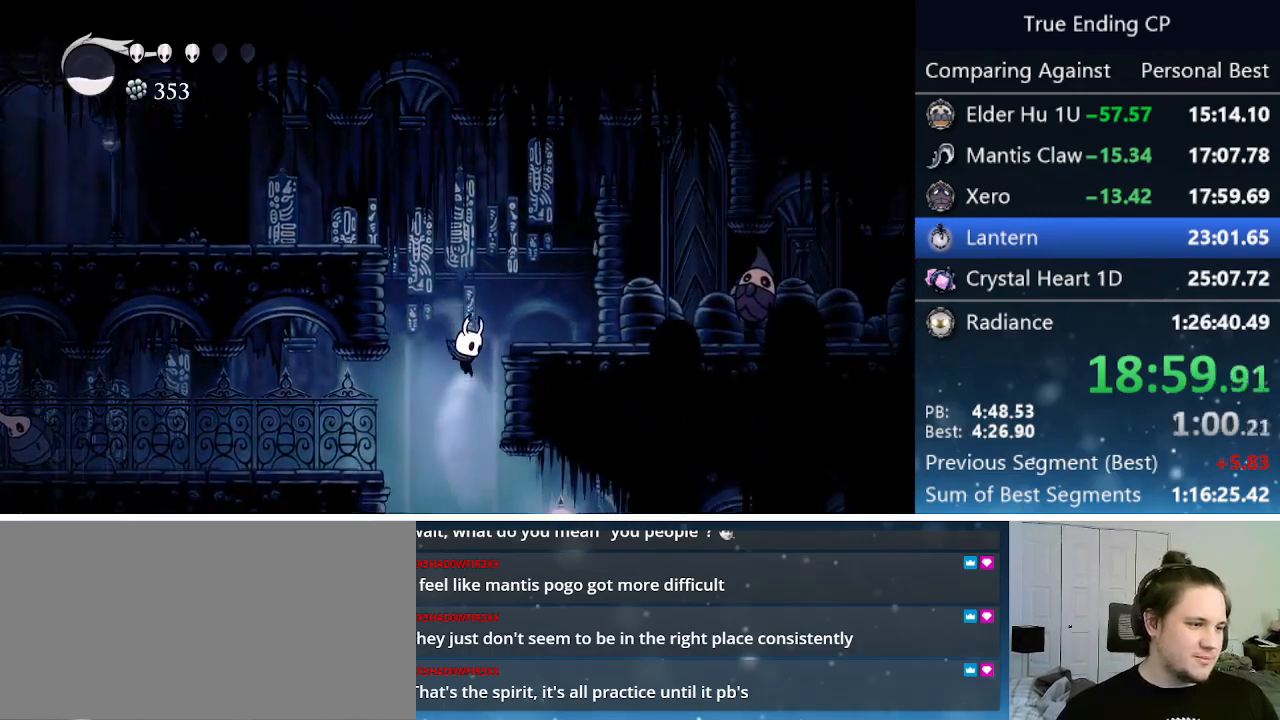
{"keys": ["dash", "right"], "events": [[317, "dash", "down"]]}
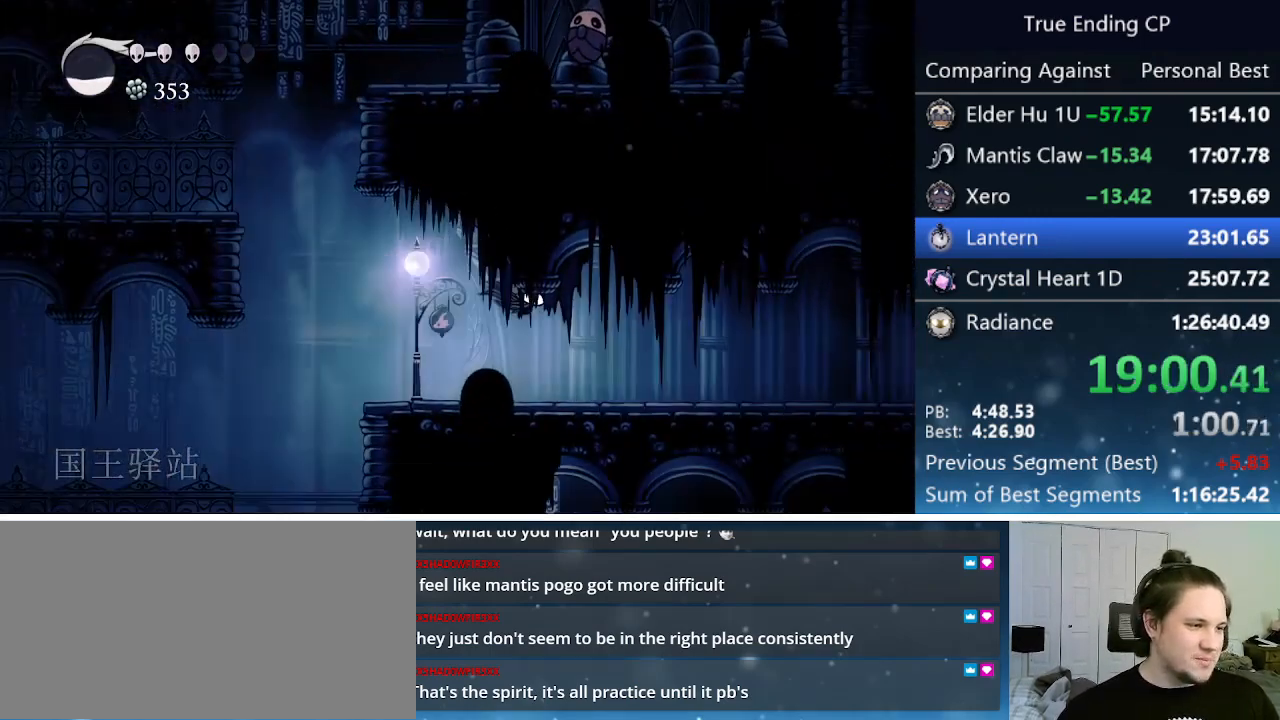
{"keys": ["dash", "right"], "events": [[50, "dash", "up"], [350, "dash", "down"]]}
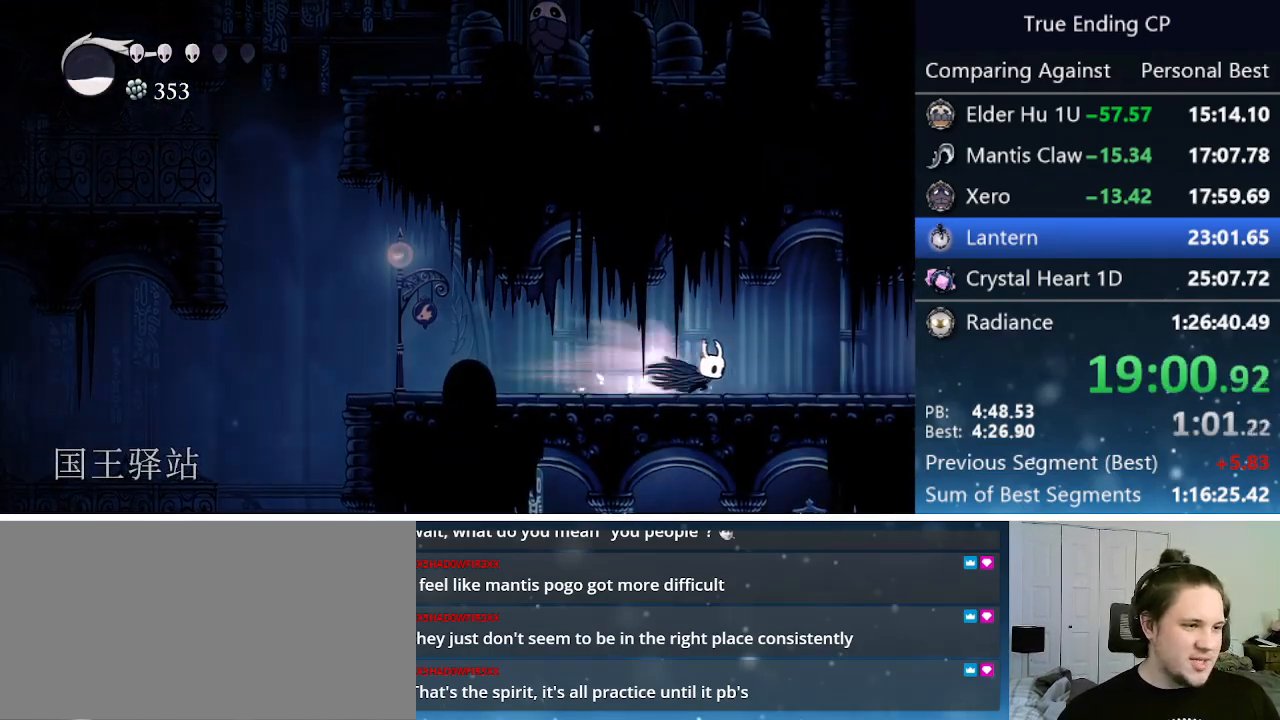
{"keys": ["dash", "right"], "events": [[33, "dash", "up"], [300, "dash", "down"], [450, "dash", "up"], [500, "dash", "down"]]}
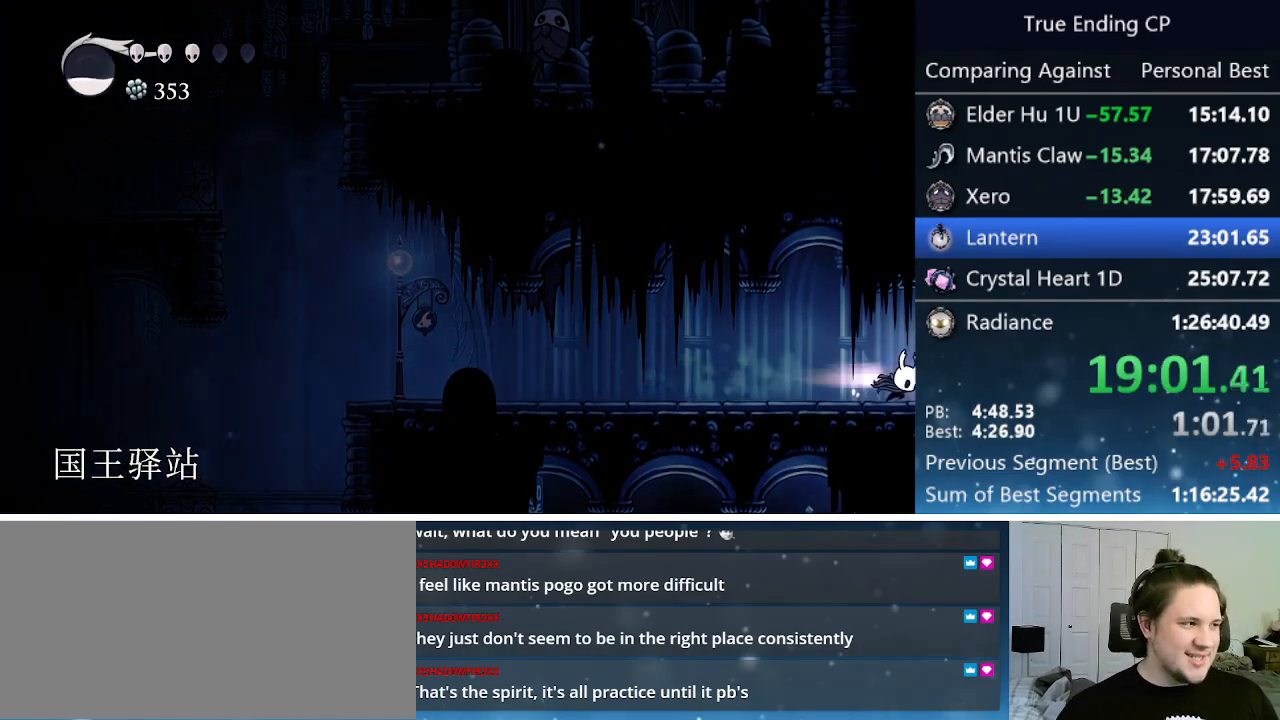
{"keys": ["right"], "events": [[83, "dash", "up"], [133, "dash", "down"], [233, "dash", "up"], [267, "dash", "down"], [317, "dash", "up"], [383, "dash", "down"], [467, "dash", "up"]]}